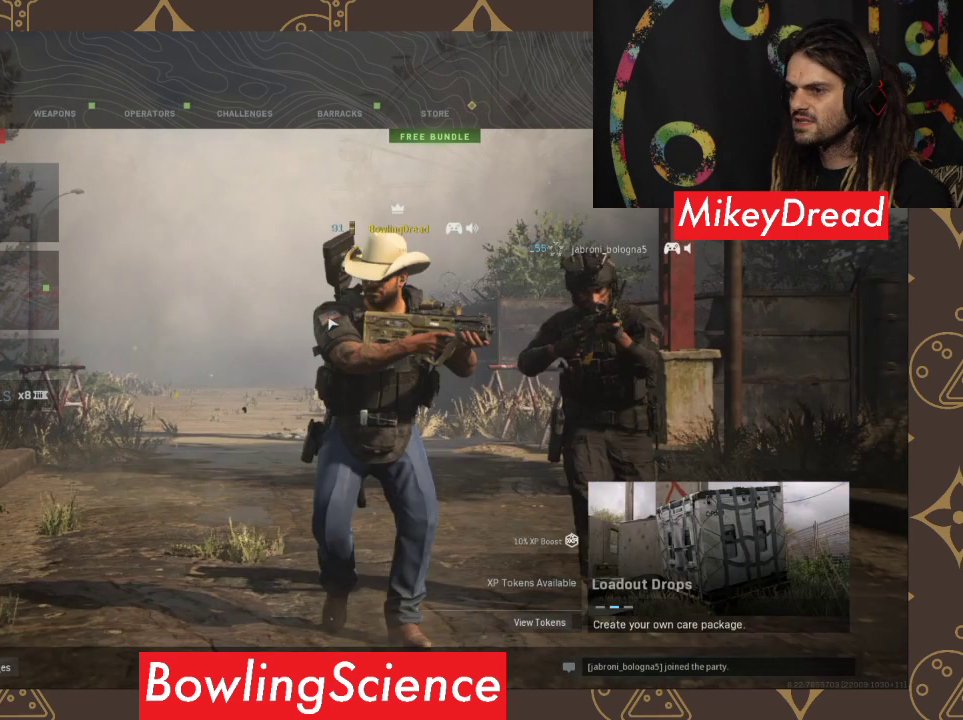
Gameplay with a controller (Xbox layout); each line is a JSON object with the inputs held at the frame after it. "events" lists button and stick changes between this image and that frame as [ms after this image, input, new state], when the widget could be followed in between.
{"buttons": [], "left_stick": "center", "right_stick": "center", "events": [[33, "DPAD_DOWN", "down"], [367, "DPAD_DOWN", "up"]]}
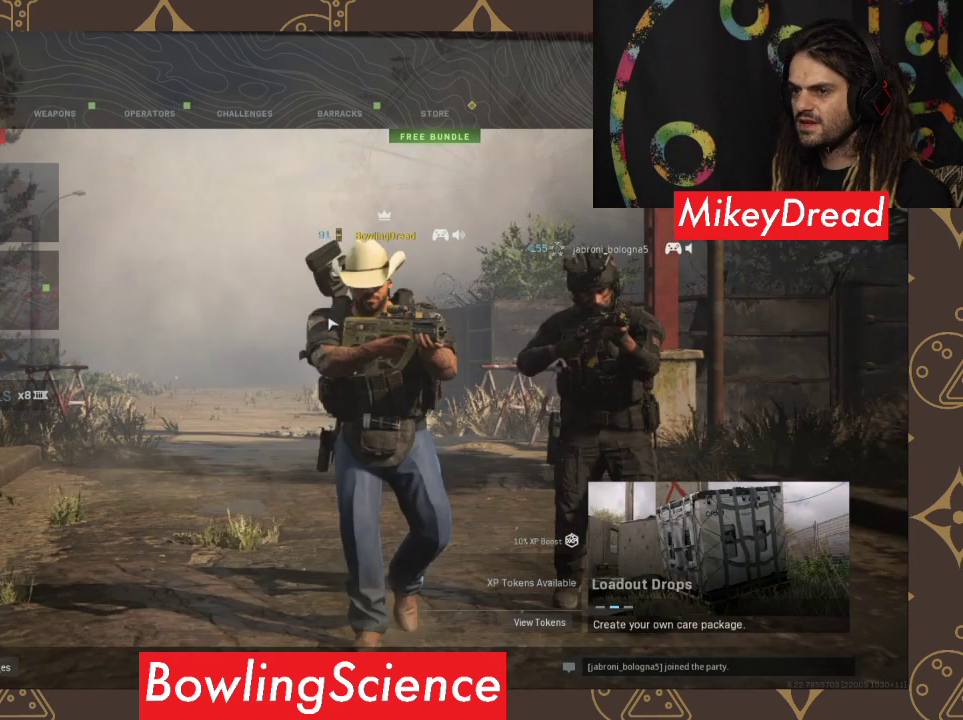
{"buttons": ["DPAD_DOWN"], "left_stick": "center", "right_stick": "center", "events": [[500, "DPAD_DOWN", "down"]]}
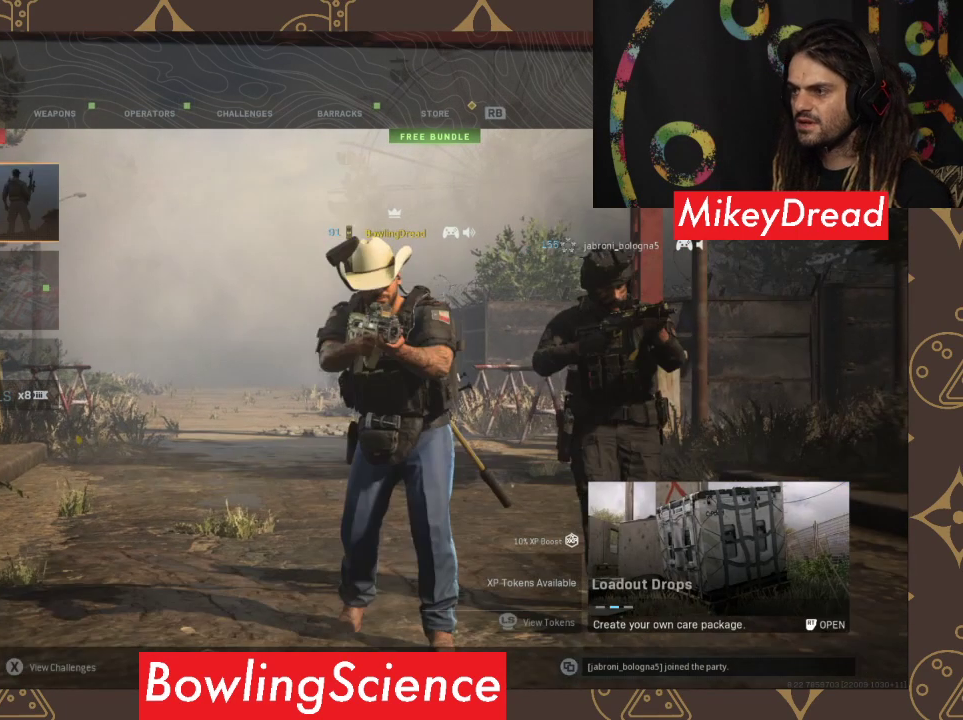
{"buttons": [], "left_stick": "center", "right_stick": "center", "events": [[433, "DPAD_DOWN", "up"]]}
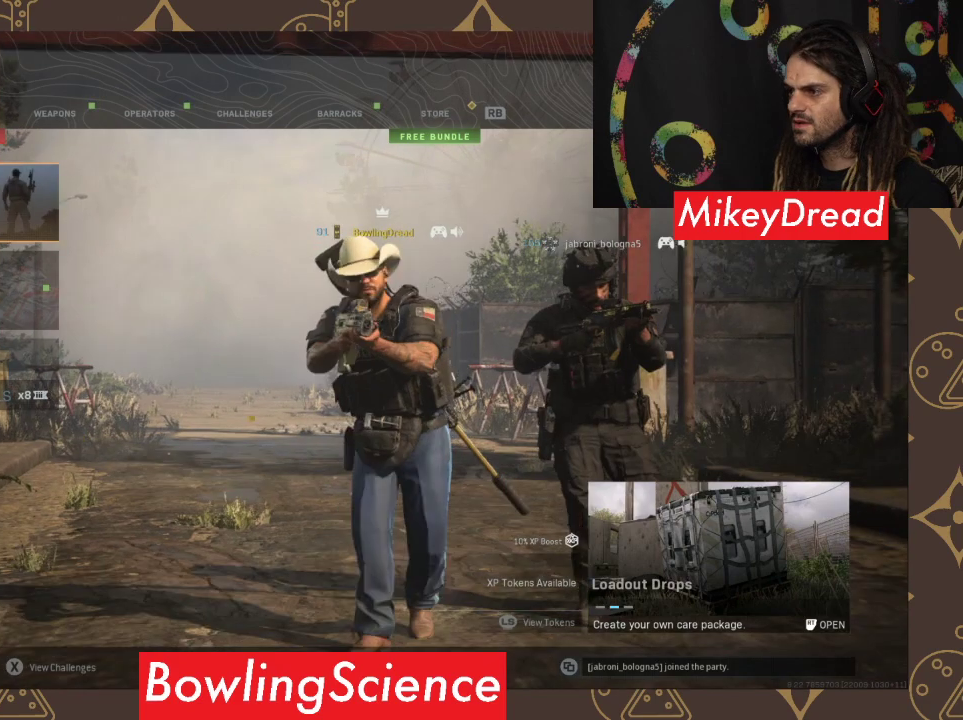
{"buttons": [], "left_stick": "center", "right_stick": "center", "events": [[333, "DPAD_UP", "down"], [467, "DPAD_UP", "up"]]}
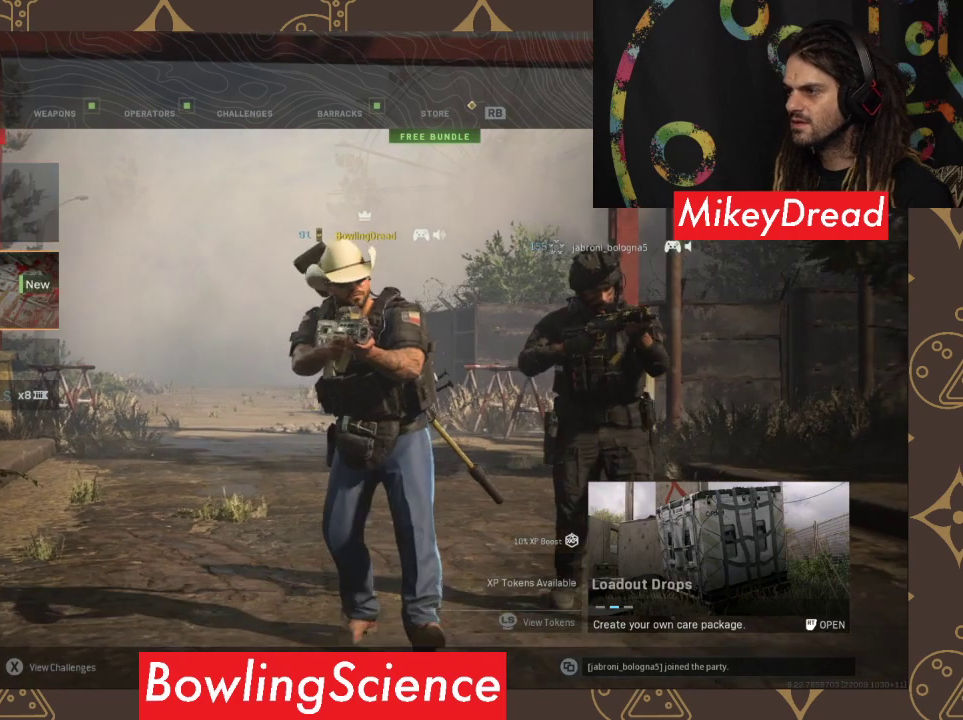
{"buttons": [], "left_stick": "center", "right_stick": "center", "events": []}
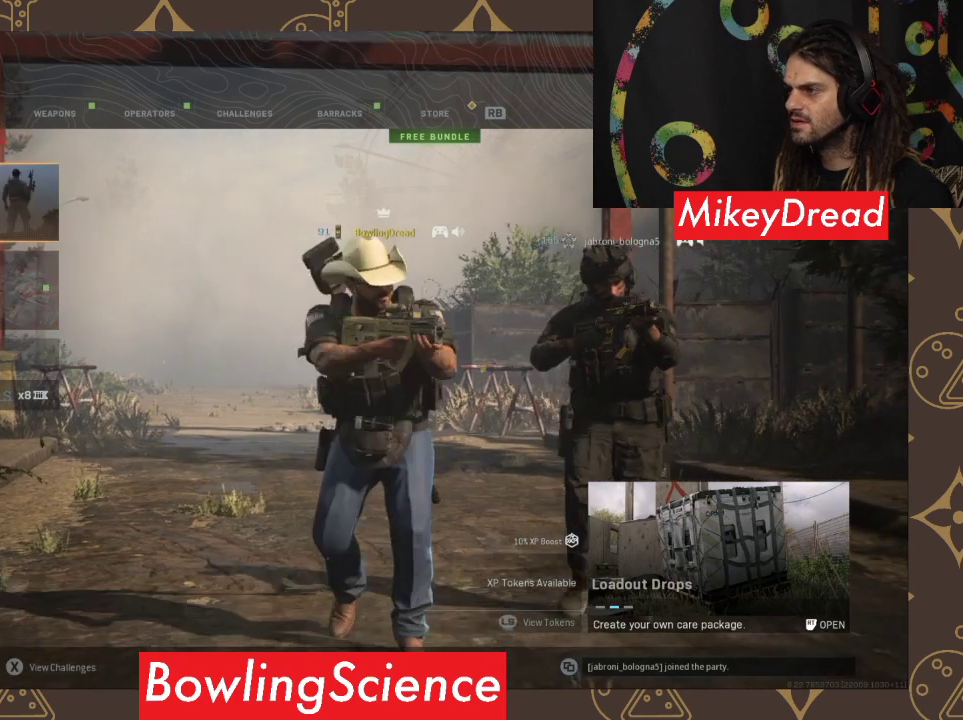
{"buttons": [], "left_stick": "center", "right_stick": "center", "events": [[33, "DPAD_RIGHT", "down"], [167, "DPAD_RIGHT", "up"], [400, "DPAD_UP", "down"], [433, "DPAD_UP", "up"]]}
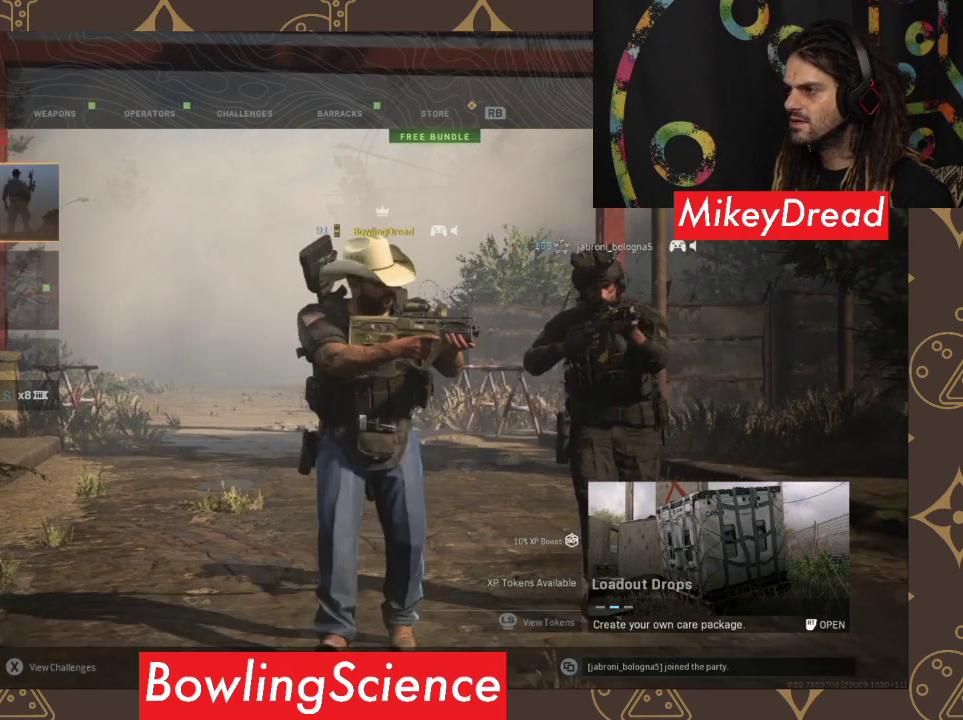
{"buttons": ["DPAD_DOWN"], "left_stick": "center", "right_stick": "center", "events": [[400, "DPAD_DOWN", "down"]]}
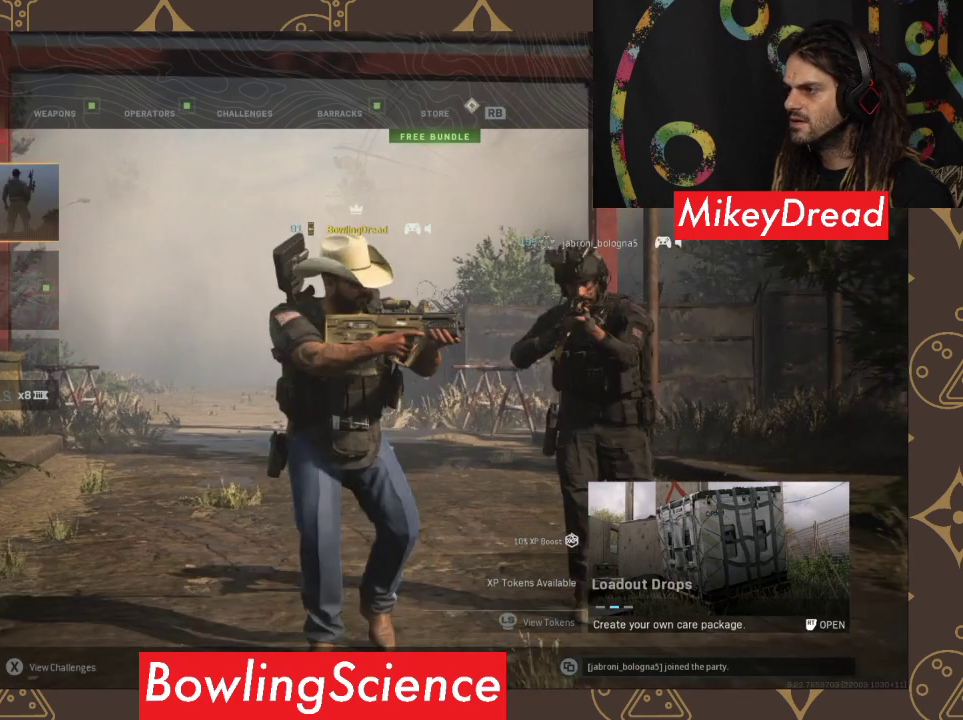
{"buttons": ["DPAD_DOWN"], "left_stick": "center", "right_stick": "center", "events": [[100, "DPAD_DOWN", "up"], [367, "DPAD_DOWN", "down"]]}
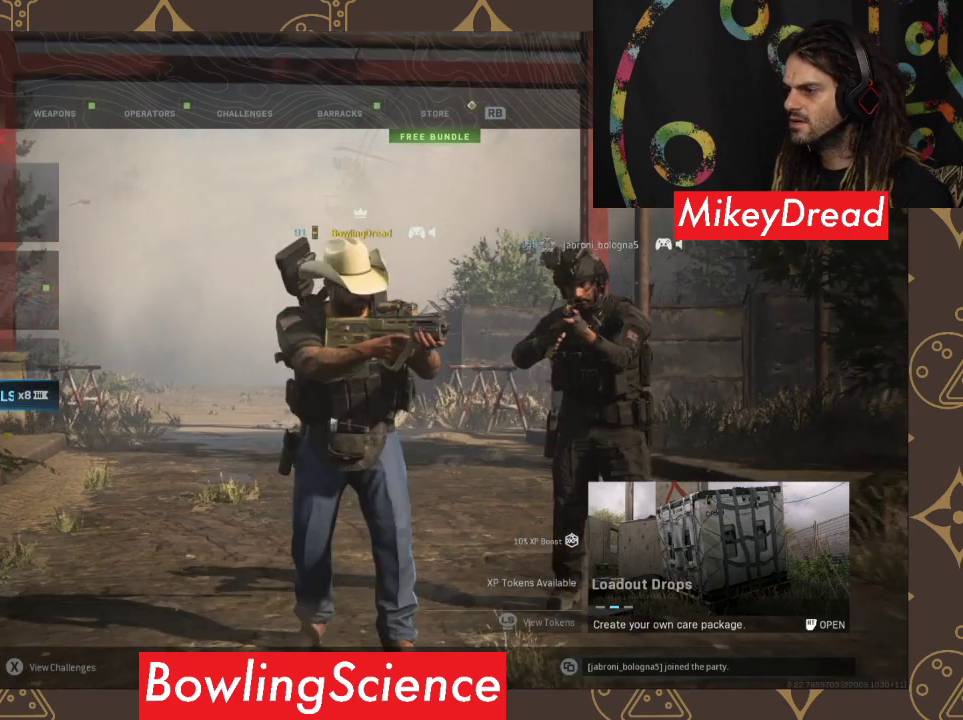
{"buttons": ["DPAD_UP"], "left_stick": "center", "right_stick": "center", "events": [[167, "DPAD_DOWN", "up"], [467, "DPAD_UP", "down"]]}
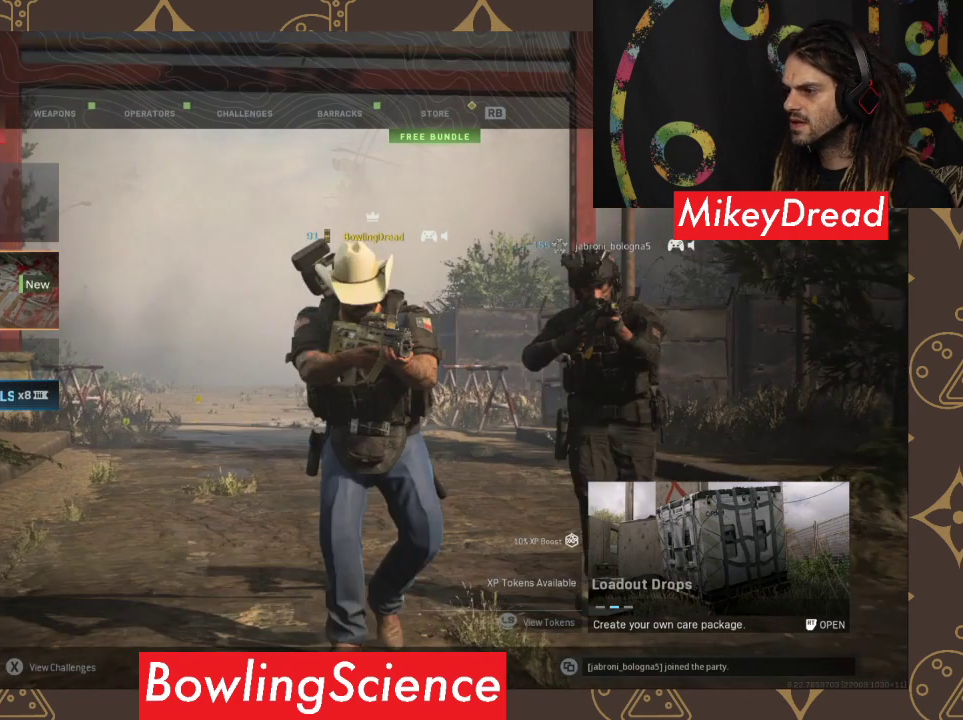
{"buttons": [], "left_stick": "center", "right_stick": "center", "events": [[300, "DPAD_UP", "up"]]}
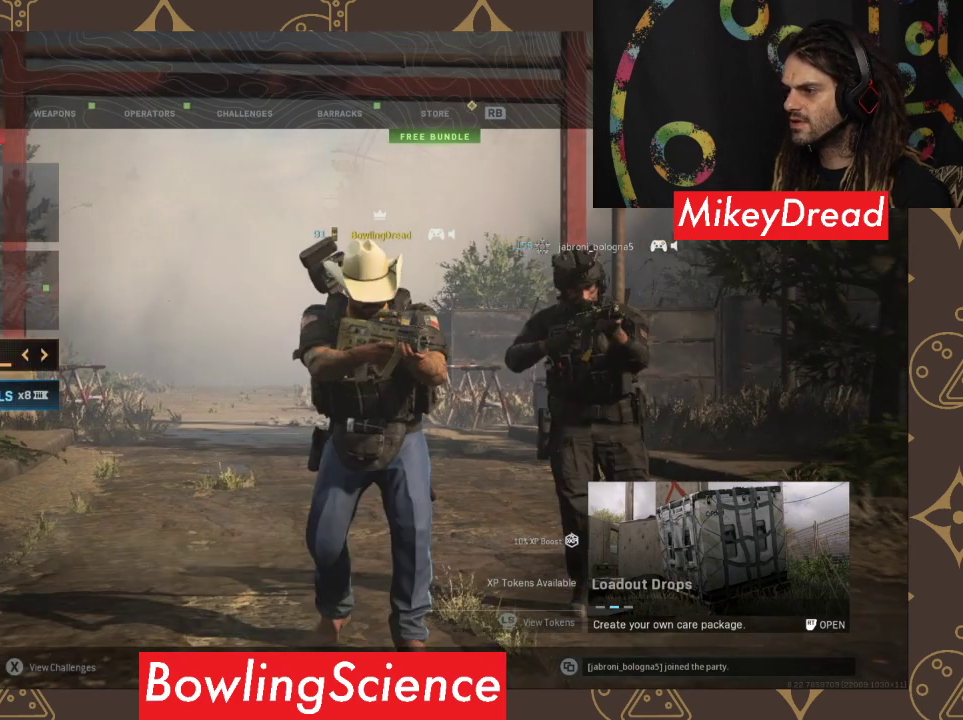
{"buttons": [], "left_stick": "center", "right_stick": "center", "events": [[100, "DPAD_DOWN", "down"], [433, "DPAD_DOWN", "up"]]}
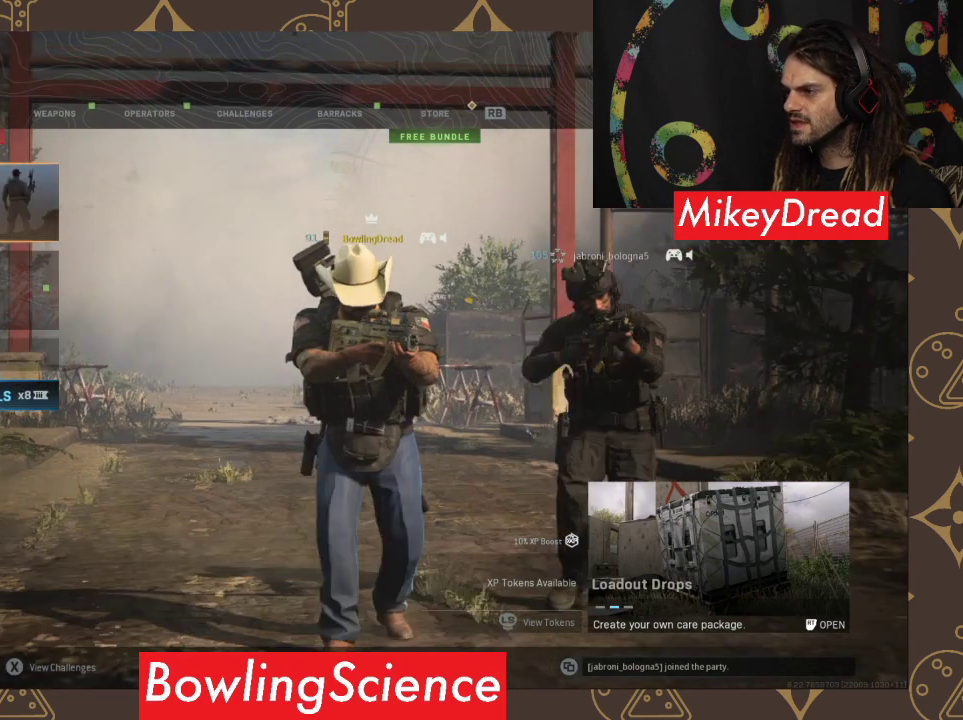
{"buttons": [], "left_stick": "center", "right_stick": "center", "events": []}
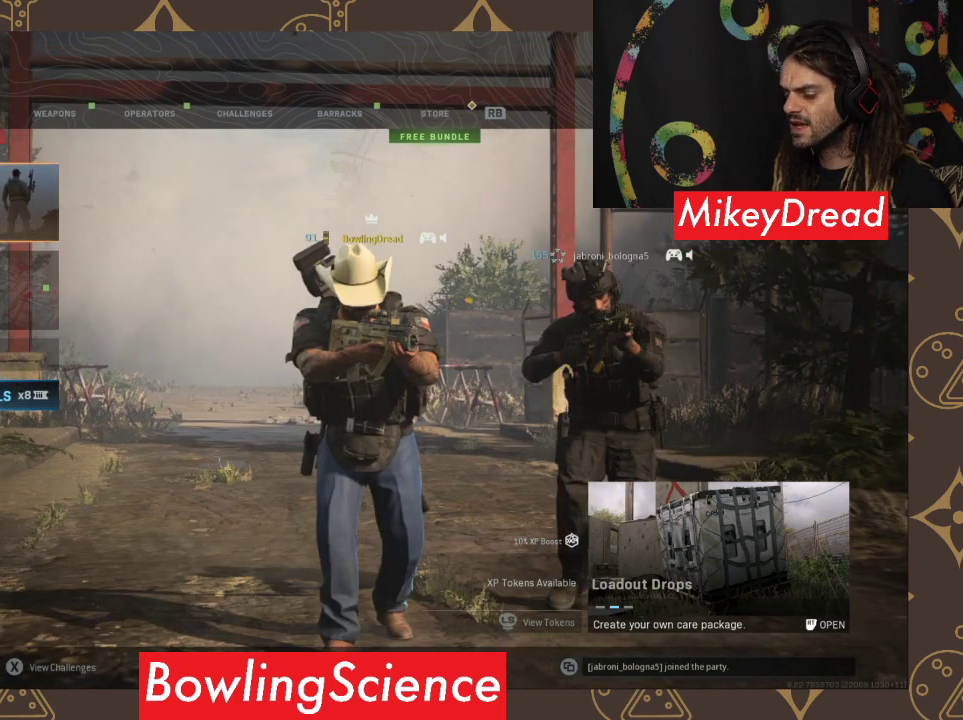
{"buttons": [], "left_stick": "center", "right_stick": "center", "events": []}
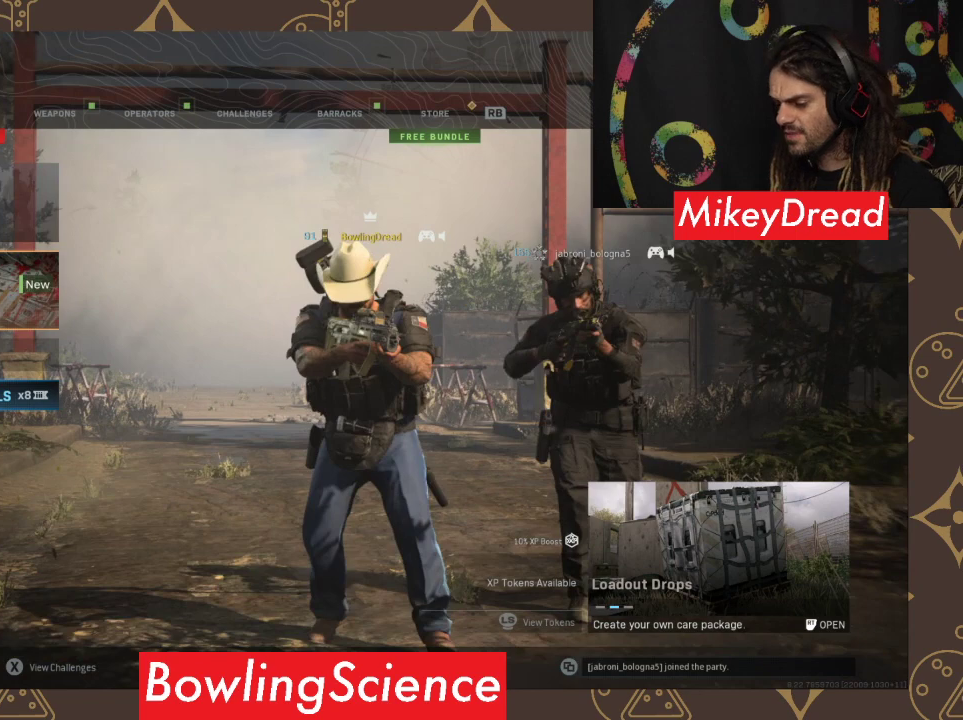
{"buttons": [], "left_stick": "center", "right_stick": "center", "events": []}
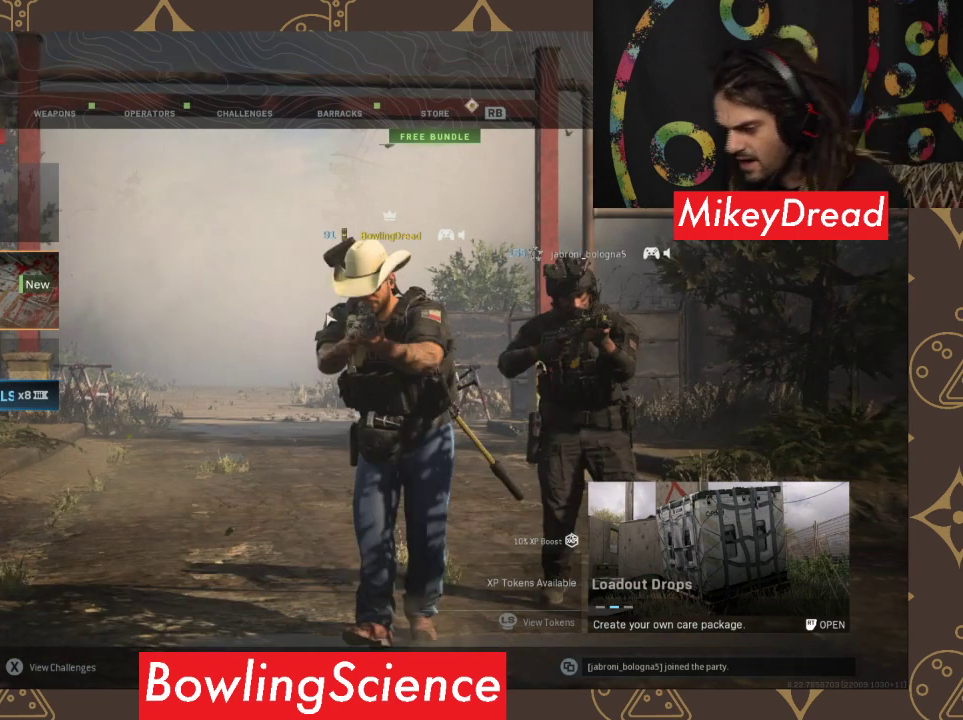
{"buttons": [], "left_stick": "center", "right_stick": "center", "events": []}
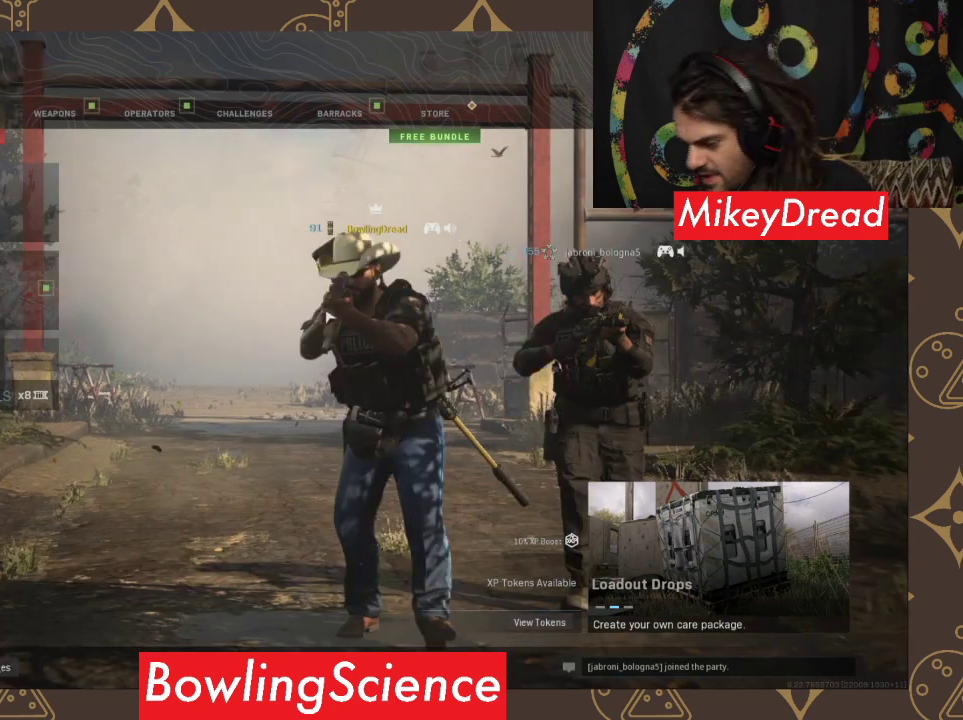
{"buttons": [], "left_stick": "center", "right_stick": "center", "events": []}
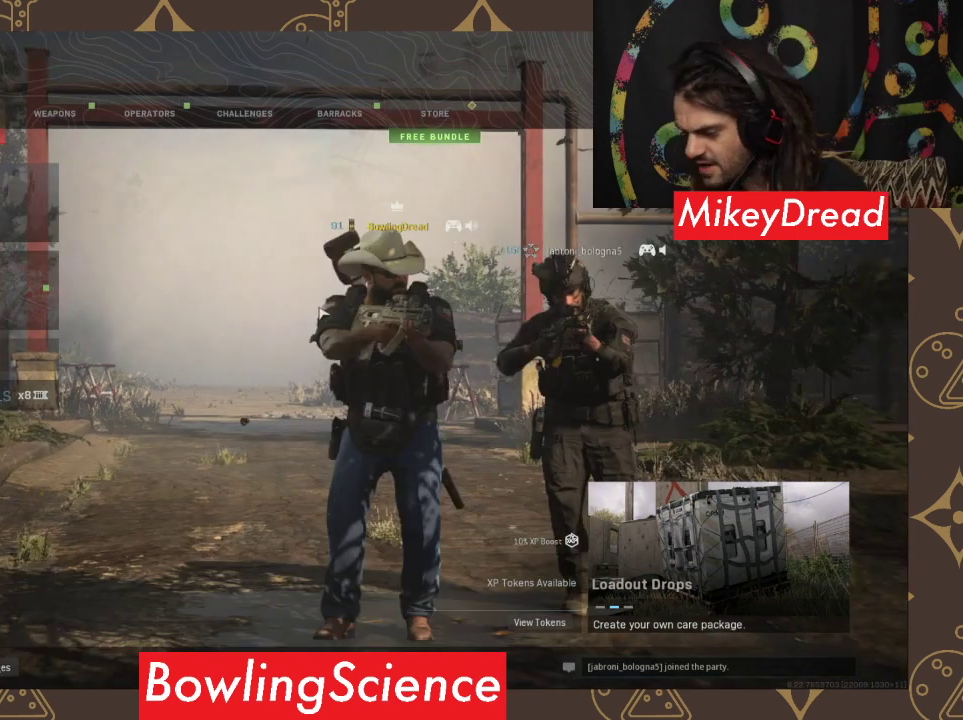
{"buttons": [], "left_stick": "center", "right_stick": "center", "events": []}